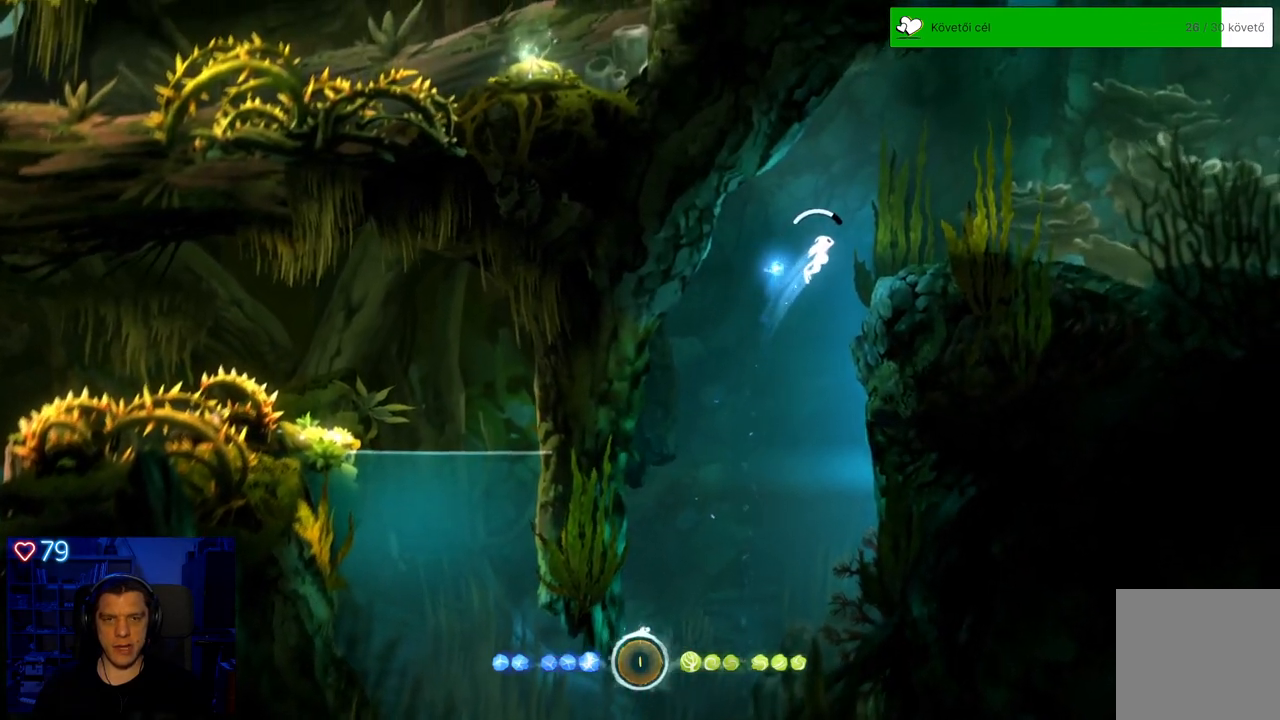
Gameplay with a controller (Xbox layout); each line is a JSON object with the inputs held at the frame after it. "events" lists button and stick changes between this image and that frame as [ms after this image, input, new state], when the widget could be followed in between. Not read: L3.
{"buttons": ["A"], "left_stick": "up-right", "right_stick": "center", "events": []}
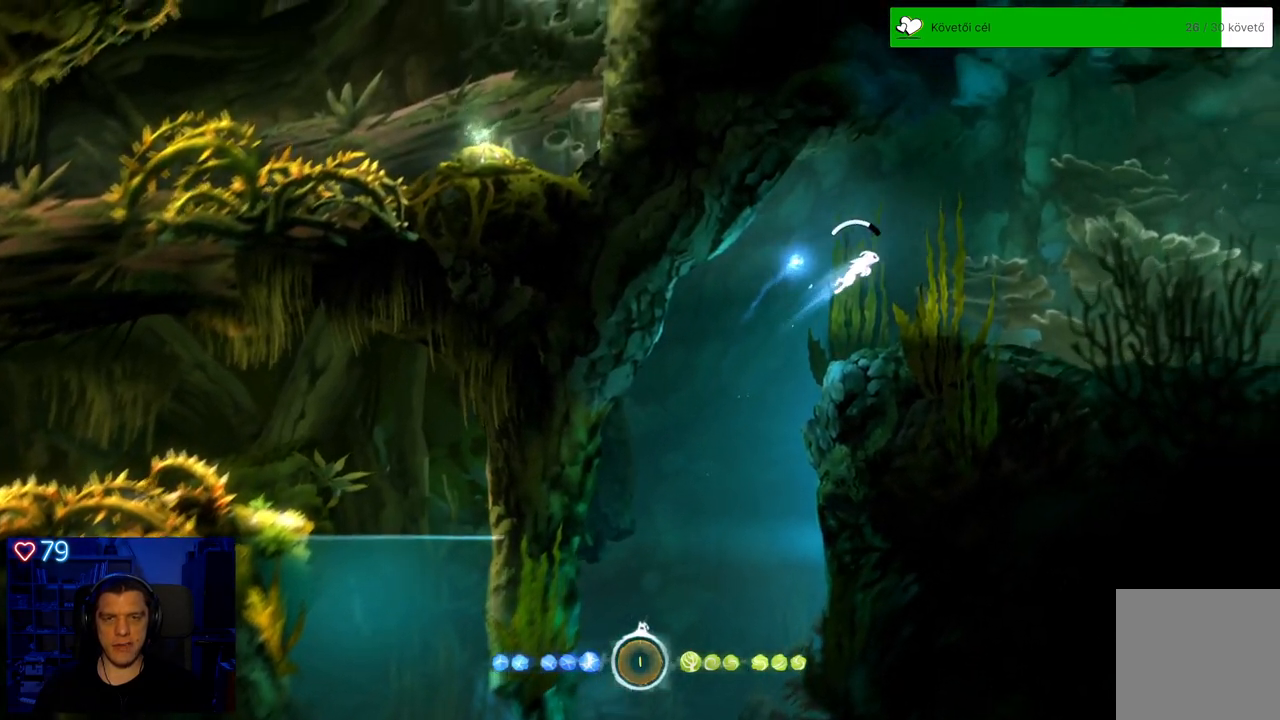
{"buttons": ["A"], "left_stick": "up-right", "right_stick": "center", "events": []}
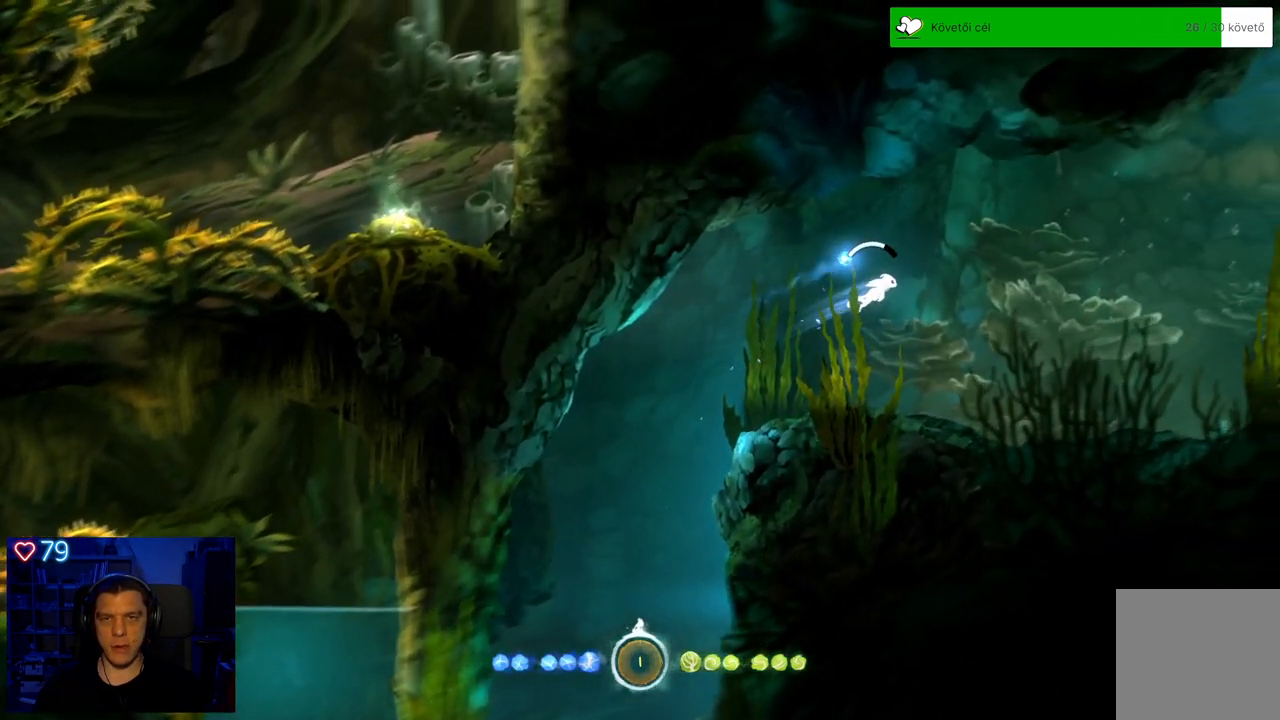
{"buttons": ["A"], "left_stick": "up-right", "right_stick": "center", "events": []}
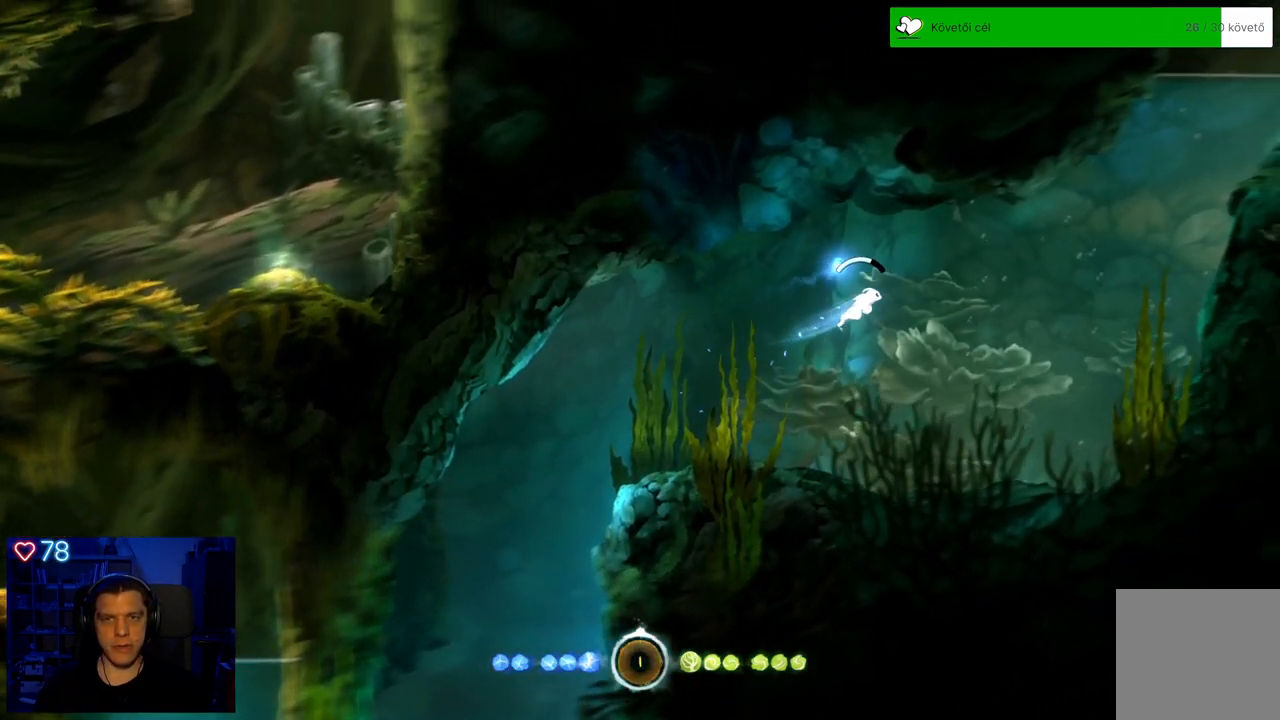
{"buttons": ["A"], "left_stick": "up-right", "right_stick": "center", "events": []}
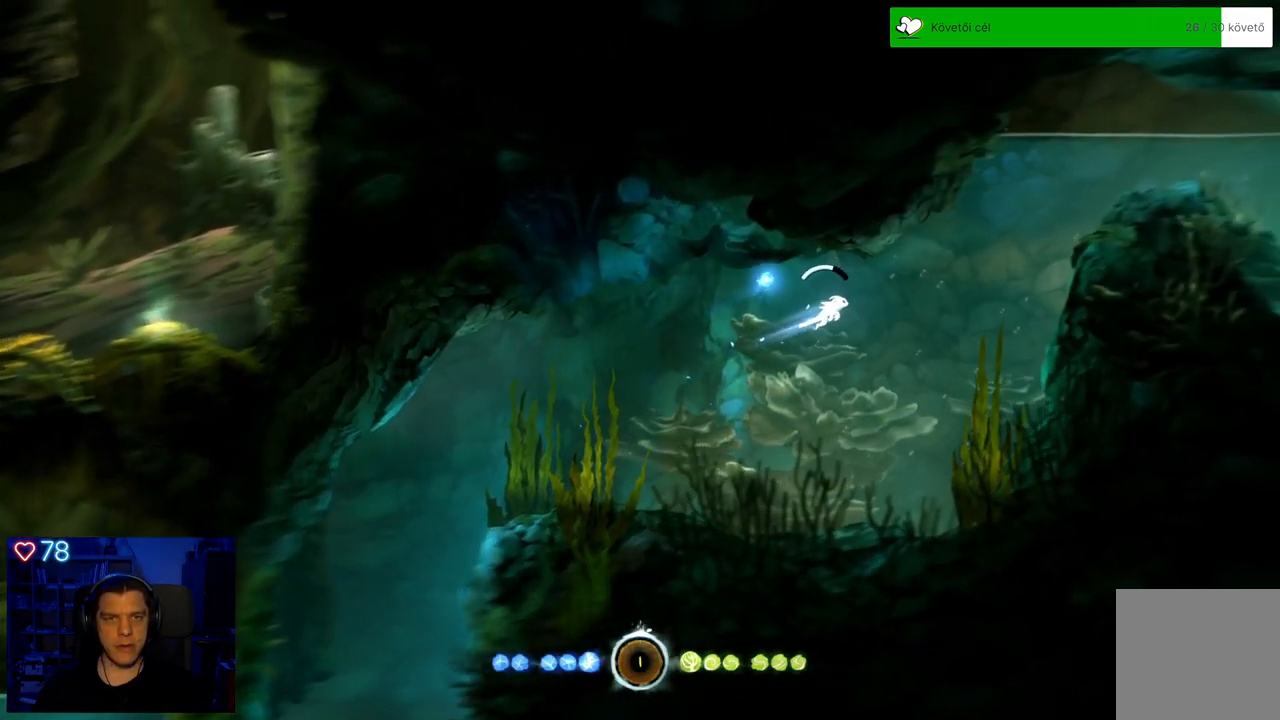
{"buttons": ["A"], "left_stick": "up-right", "right_stick": "center", "events": []}
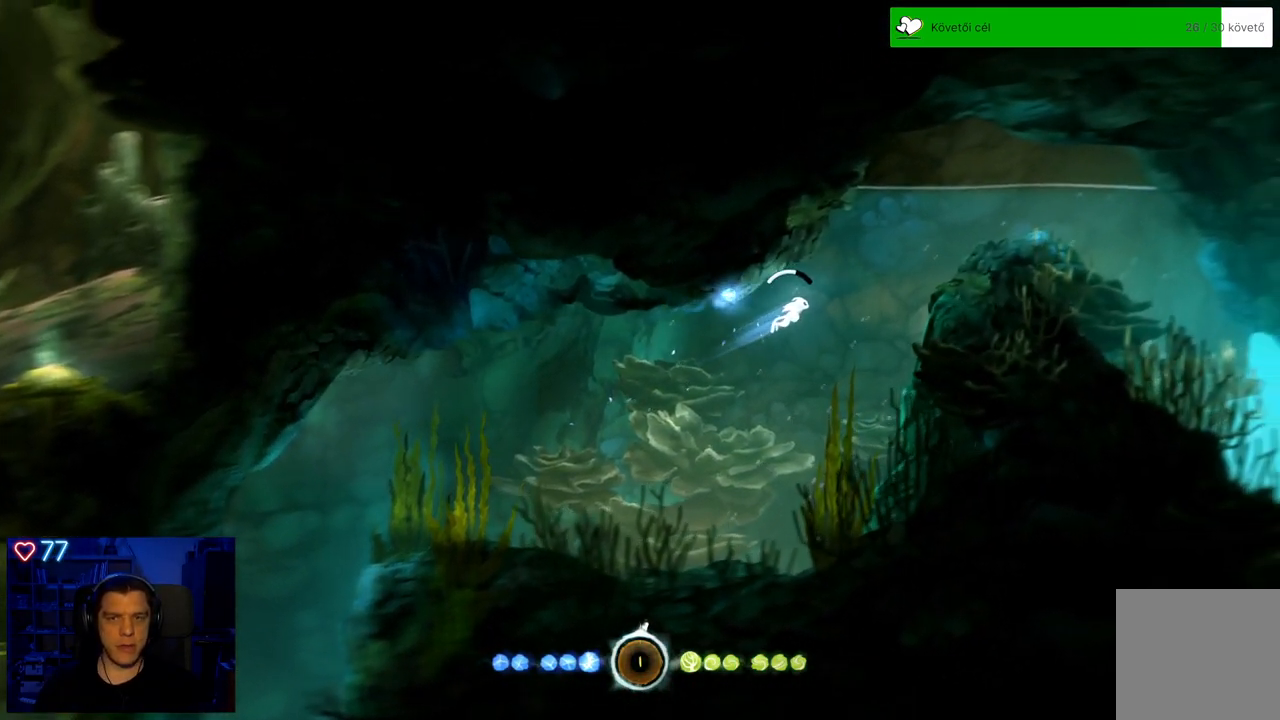
{"buttons": ["A"], "left_stick": "up-right", "right_stick": "center", "events": []}
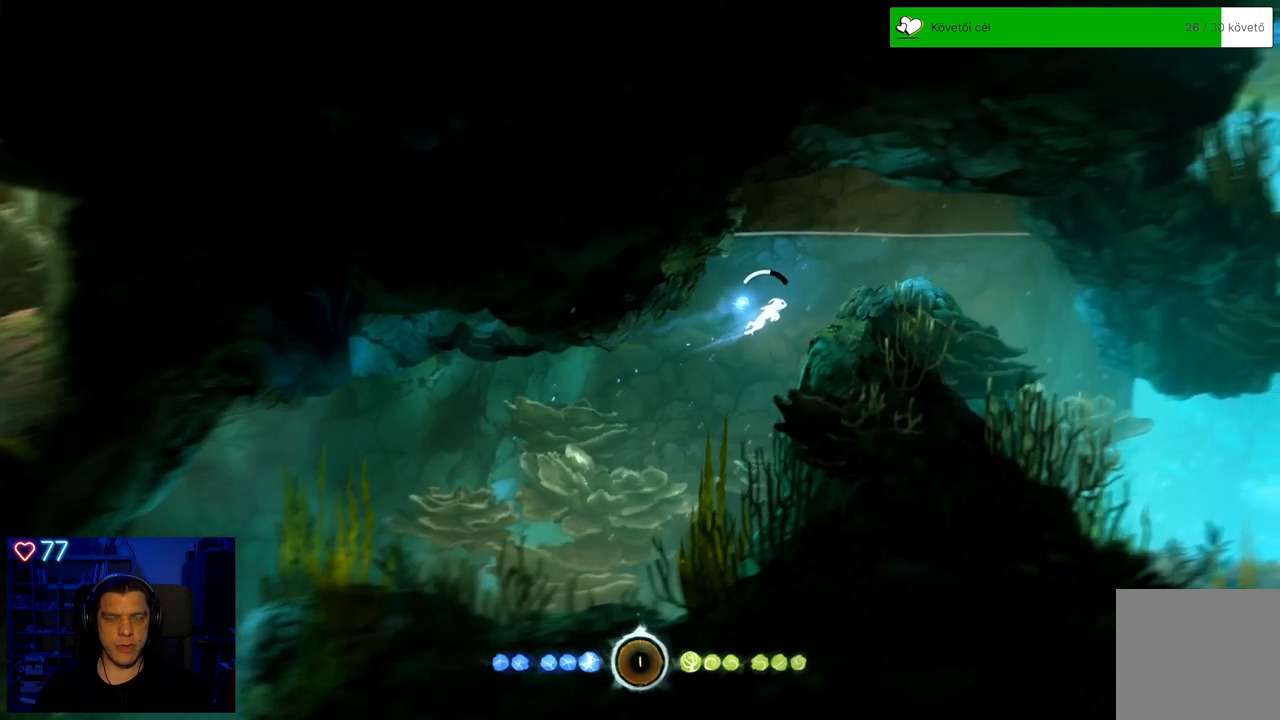
{"buttons": ["A"], "left_stick": "up-right", "right_stick": "center", "events": []}
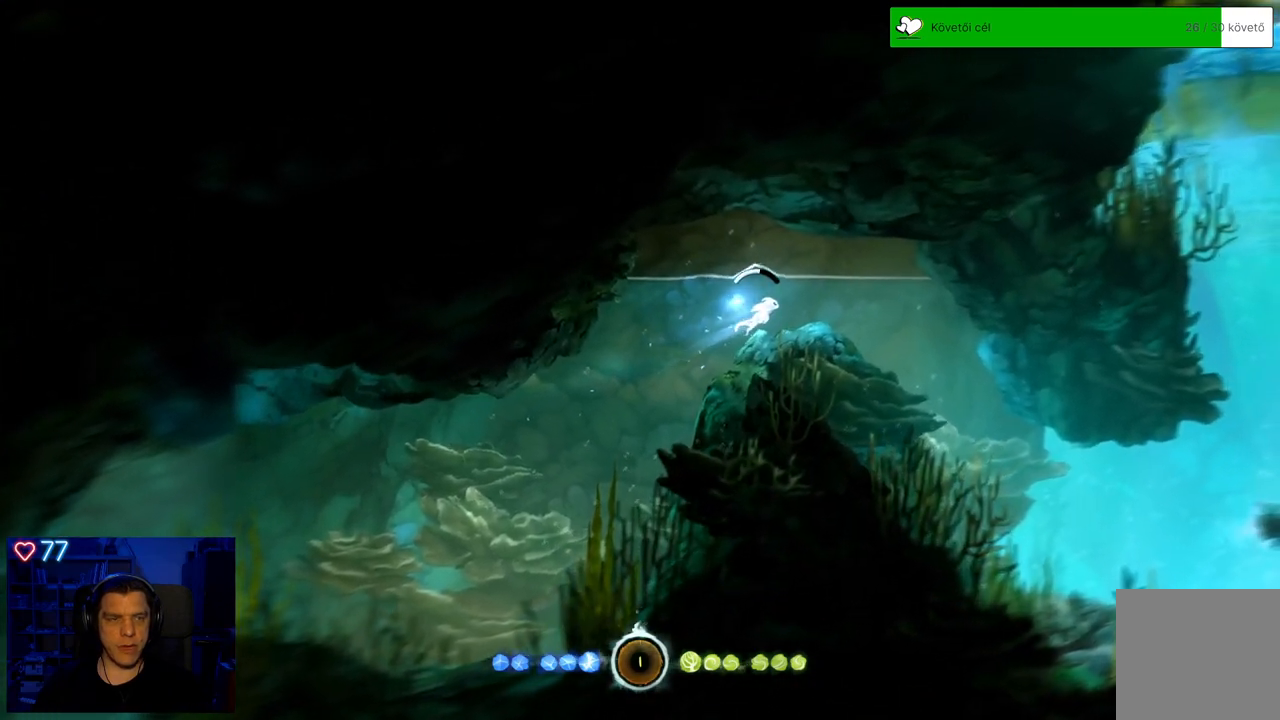
{"buttons": ["A"], "left_stick": "down-right", "right_stick": "center", "events": [[183, "left_stick", "right"], [383, "left_stick", "down-right"]]}
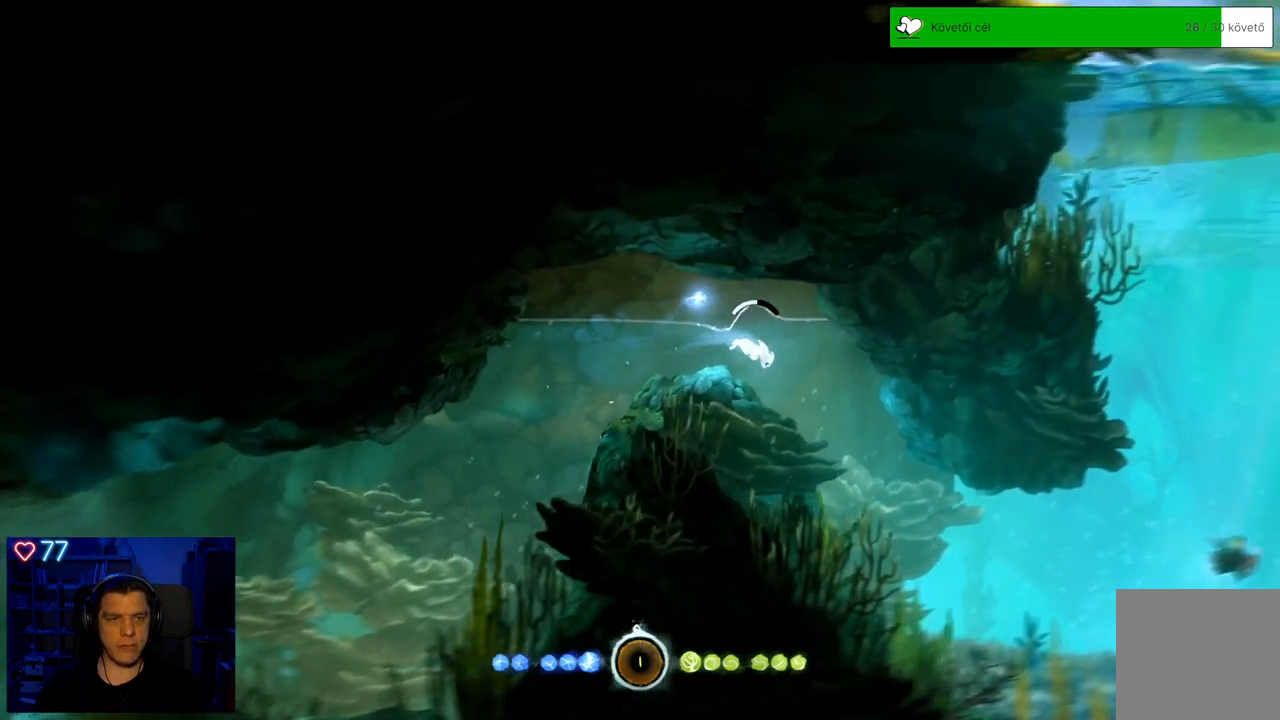
{"buttons": ["A"], "left_stick": "down-right", "right_stick": "center", "events": []}
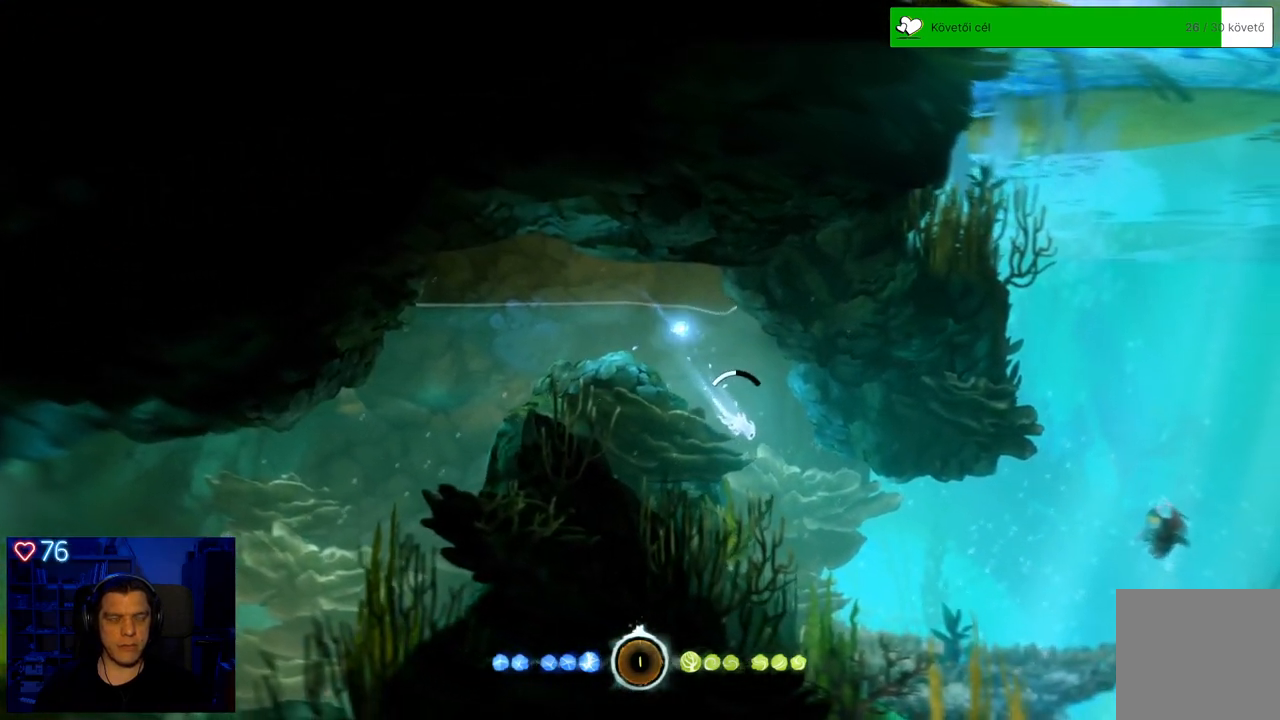
{"buttons": ["A"], "left_stick": "down-right", "right_stick": "center", "events": []}
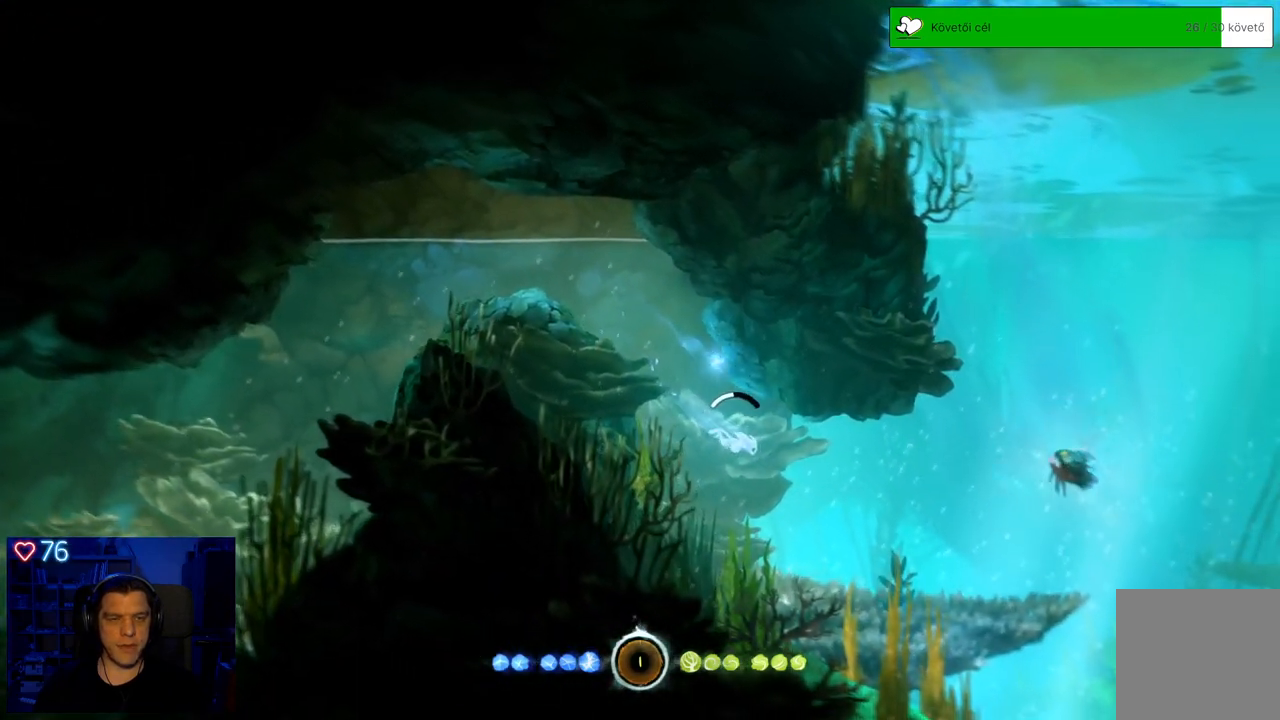
{"buttons": ["X"], "left_stick": "down-right", "right_stick": "center", "events": [[17, "A", "up"], [183, "X", "down"], [267, "X", "up"], [350, "X", "down"], [417, "X", "up"], [500, "X", "down"]]}
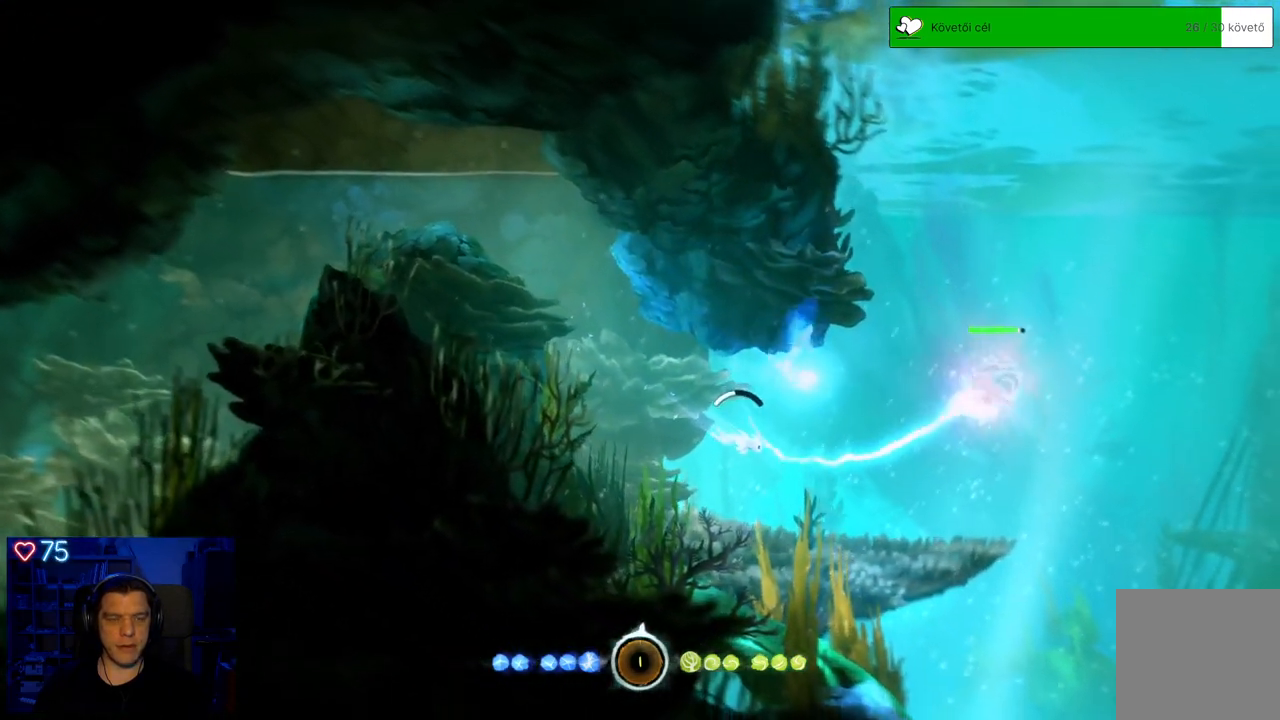
{"buttons": ["X"], "left_stick": "down-right", "right_stick": "center", "events": [[83, "X", "up"], [150, "X", "down"], [217, "X", "up"], [300, "X", "down"], [367, "X", "up"], [450, "X", "down"]]}
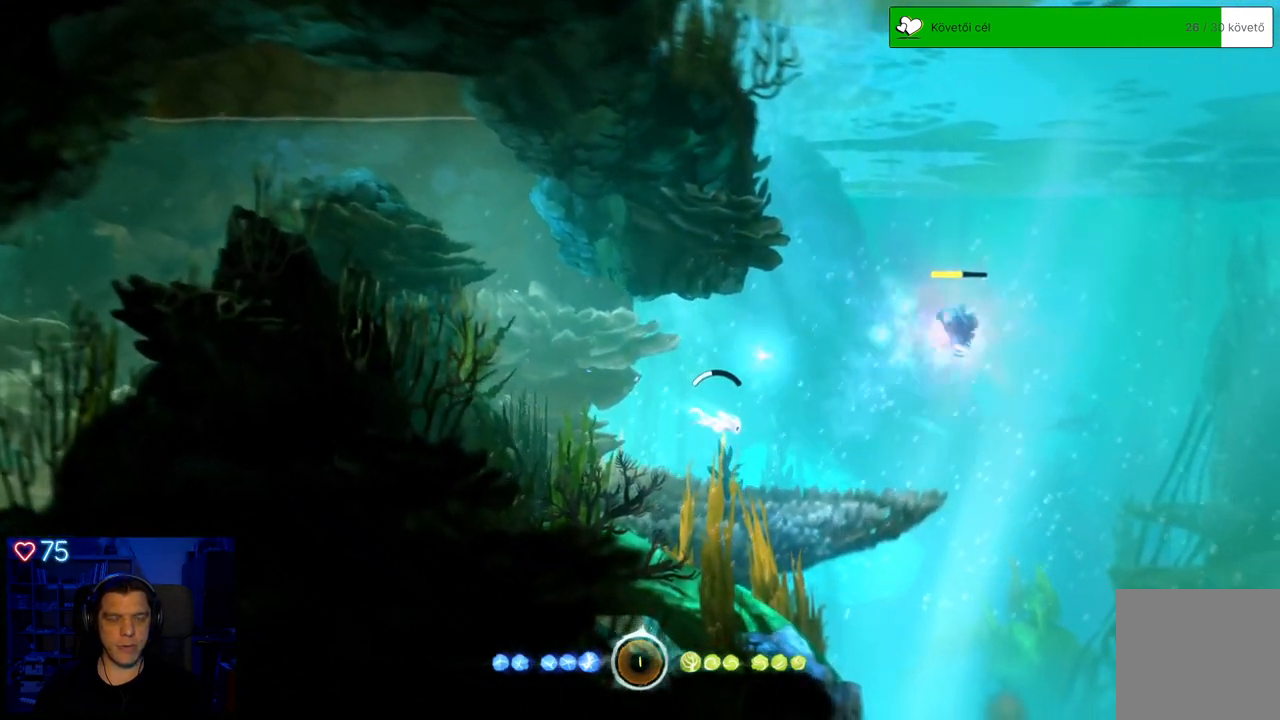
{"buttons": [], "left_stick": "down-right", "right_stick": "center", "events": [[17, "X", "up"], [100, "X", "down"], [200, "X", "up"], [250, "X", "down"], [350, "X", "up"], [400, "X", "down"], [483, "X", "up"]]}
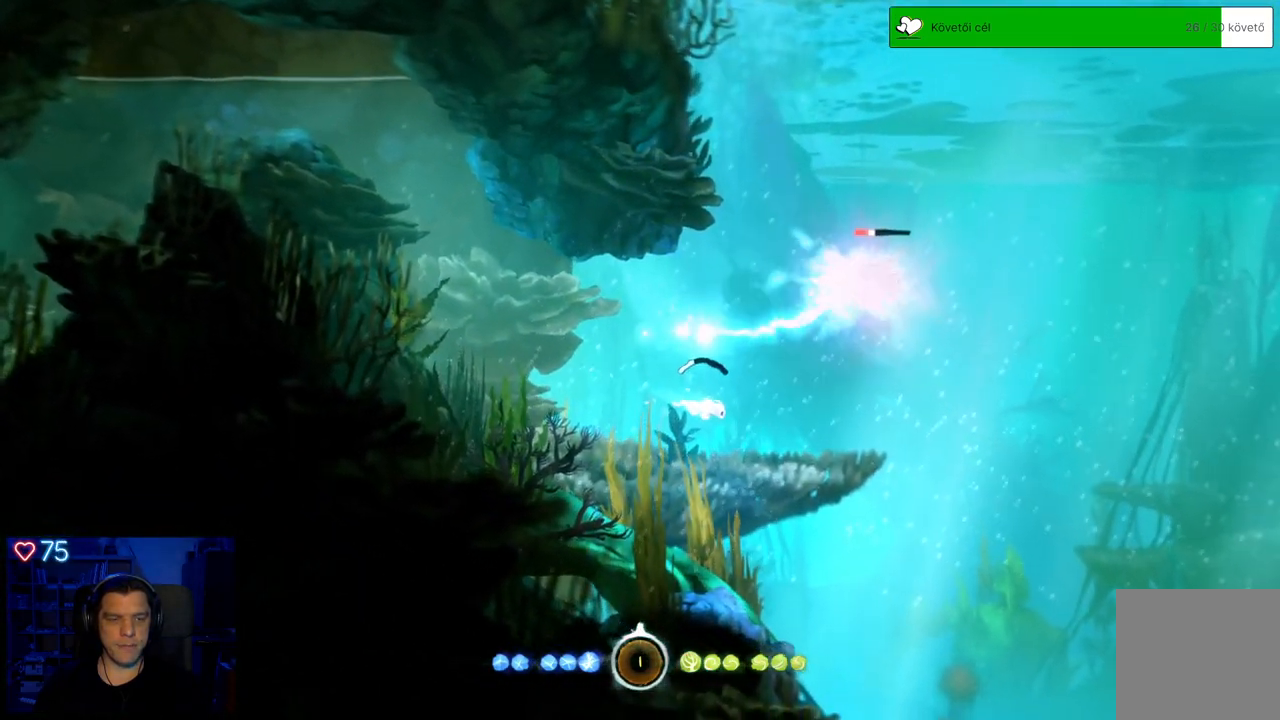
{"buttons": ["X"], "left_stick": "right", "right_stick": "center", "events": [[33, "X", "down"], [150, "X", "up"], [233, "X", "down"], [367, "X", "up"], [433, "X", "down"], [483, "left_stick", "right"]]}
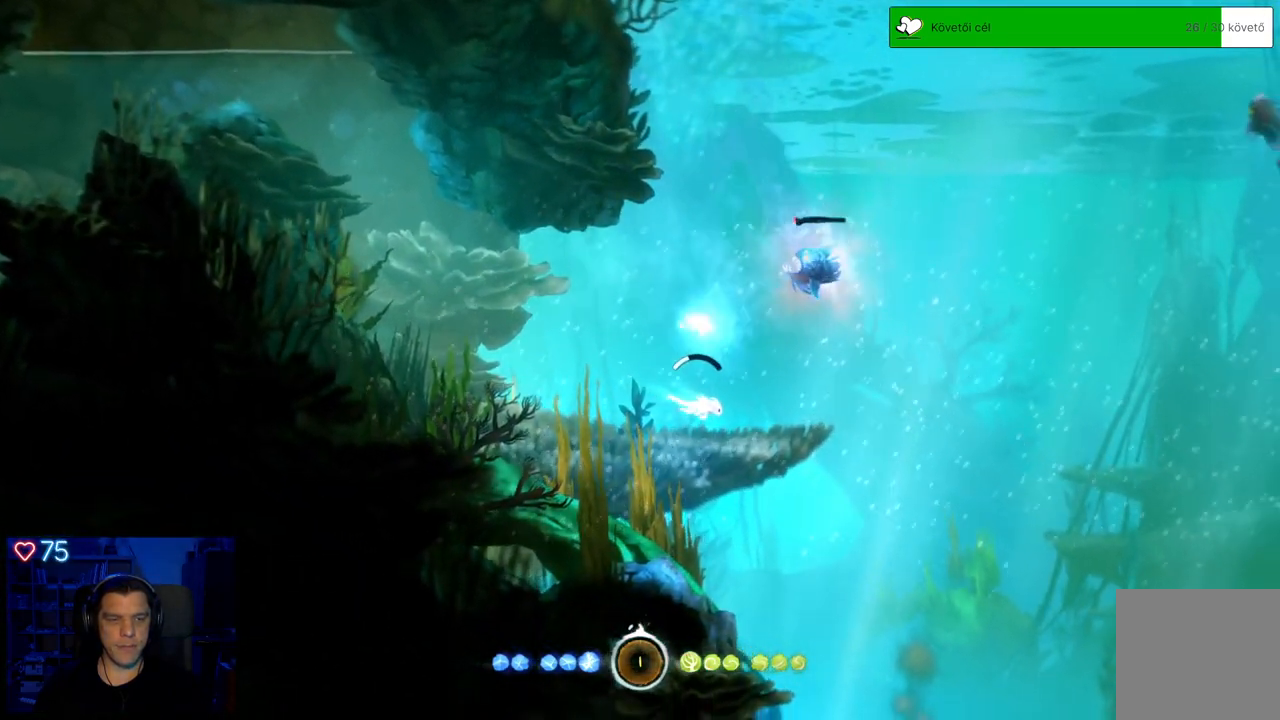
{"buttons": [], "left_stick": "up-right", "right_stick": "center", "events": [[50, "X", "up"], [167, "X", "down"], [300, "X", "up"], [433, "left_stick", "up-right"]]}
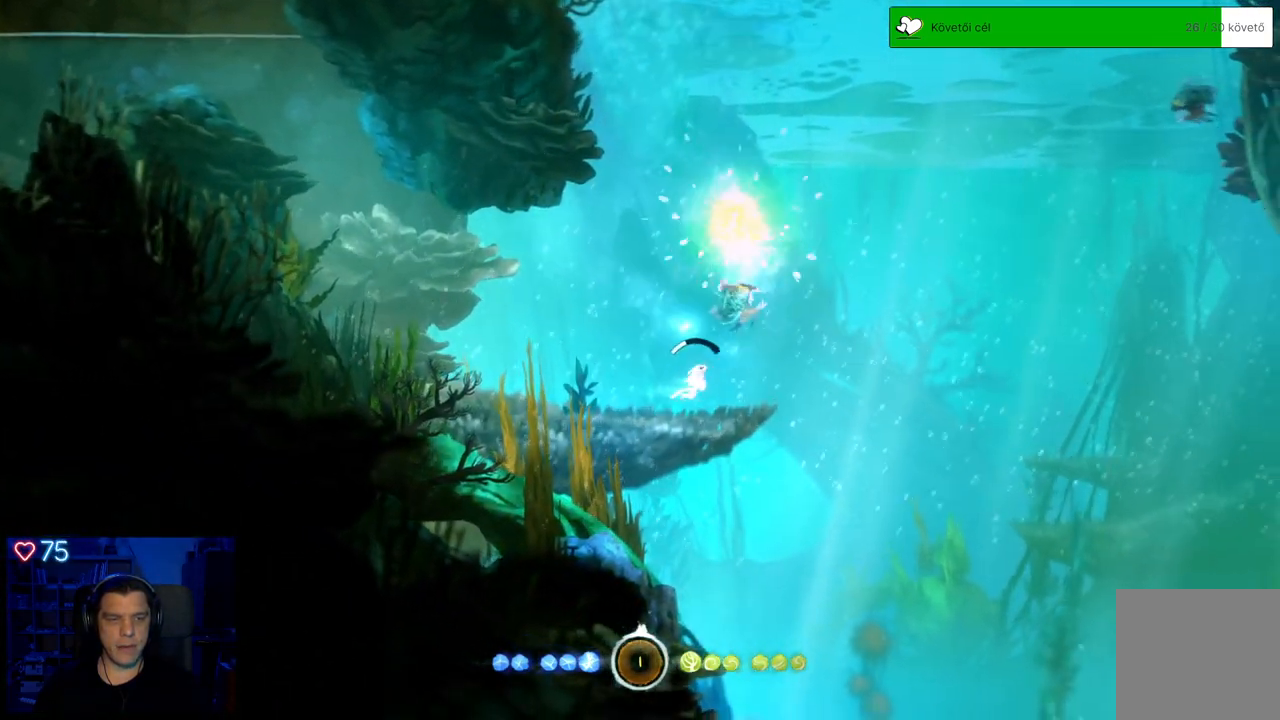
{"buttons": ["A"], "left_stick": "up", "right_stick": "center", "events": [[33, "A", "down"], [317, "left_stick", "up"]]}
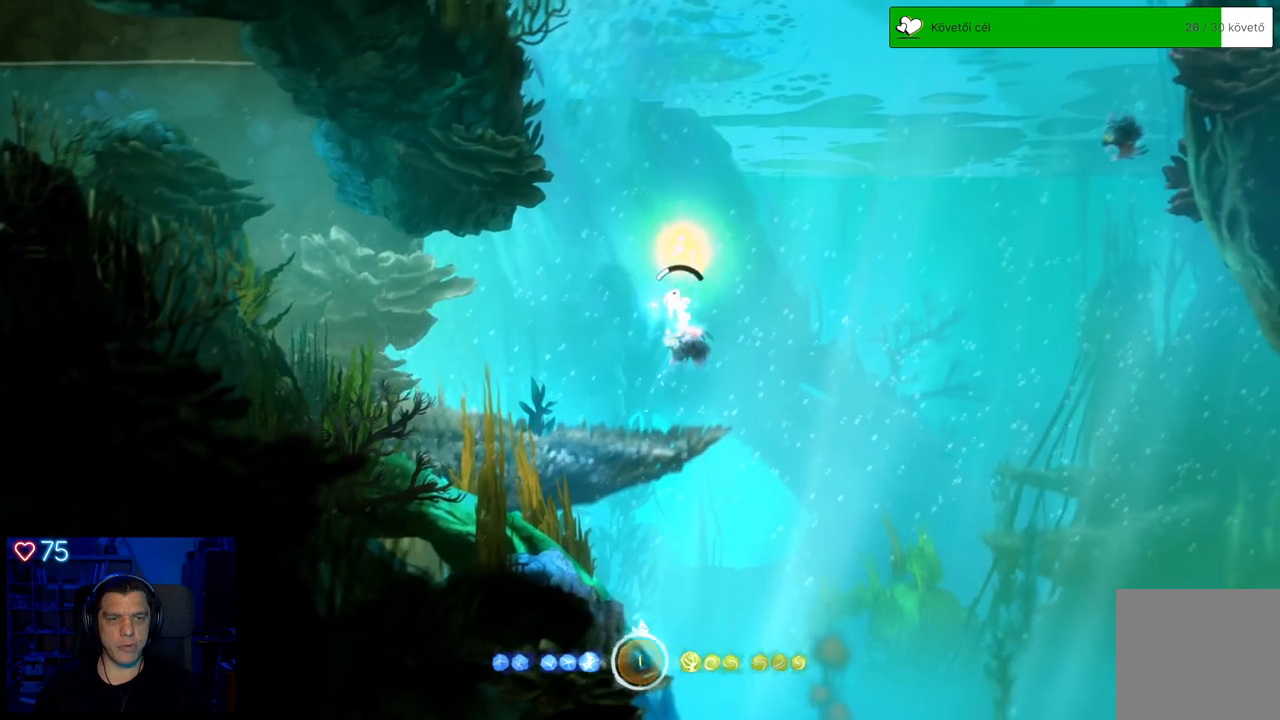
{"buttons": ["A"], "left_stick": "up", "right_stick": "center", "events": []}
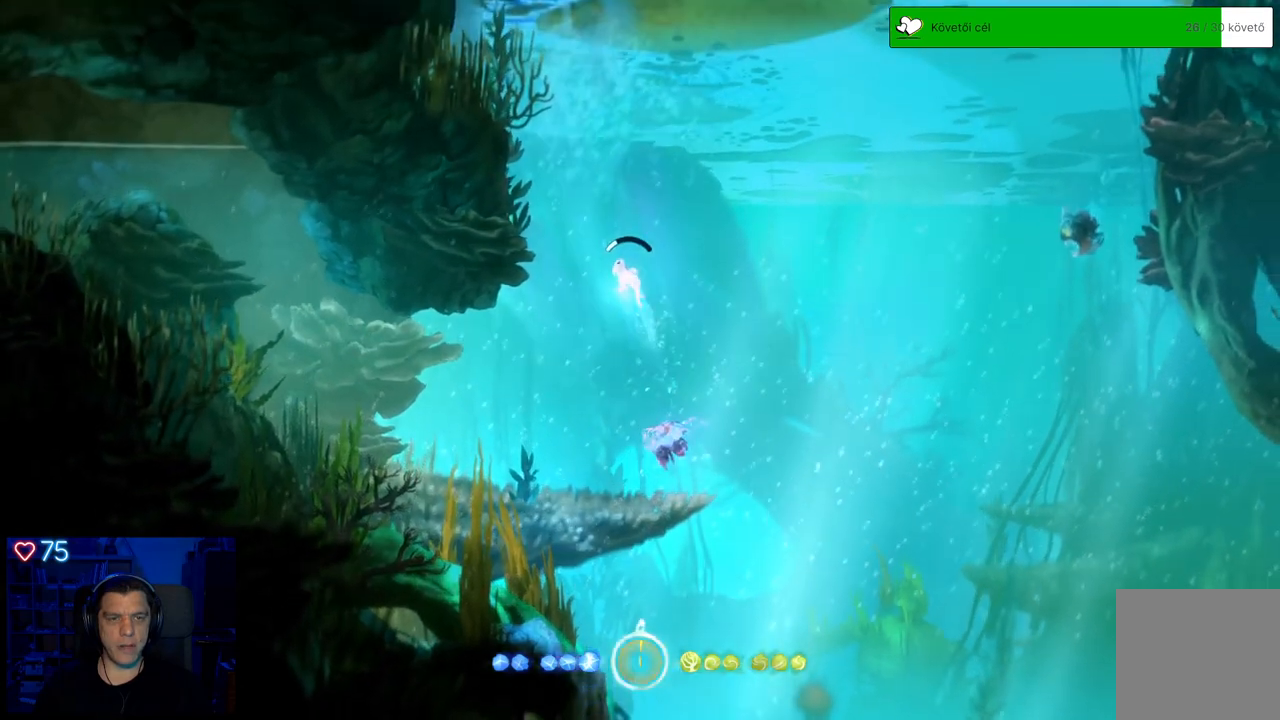
{"buttons": ["A"], "left_stick": "up", "right_stick": "center", "events": []}
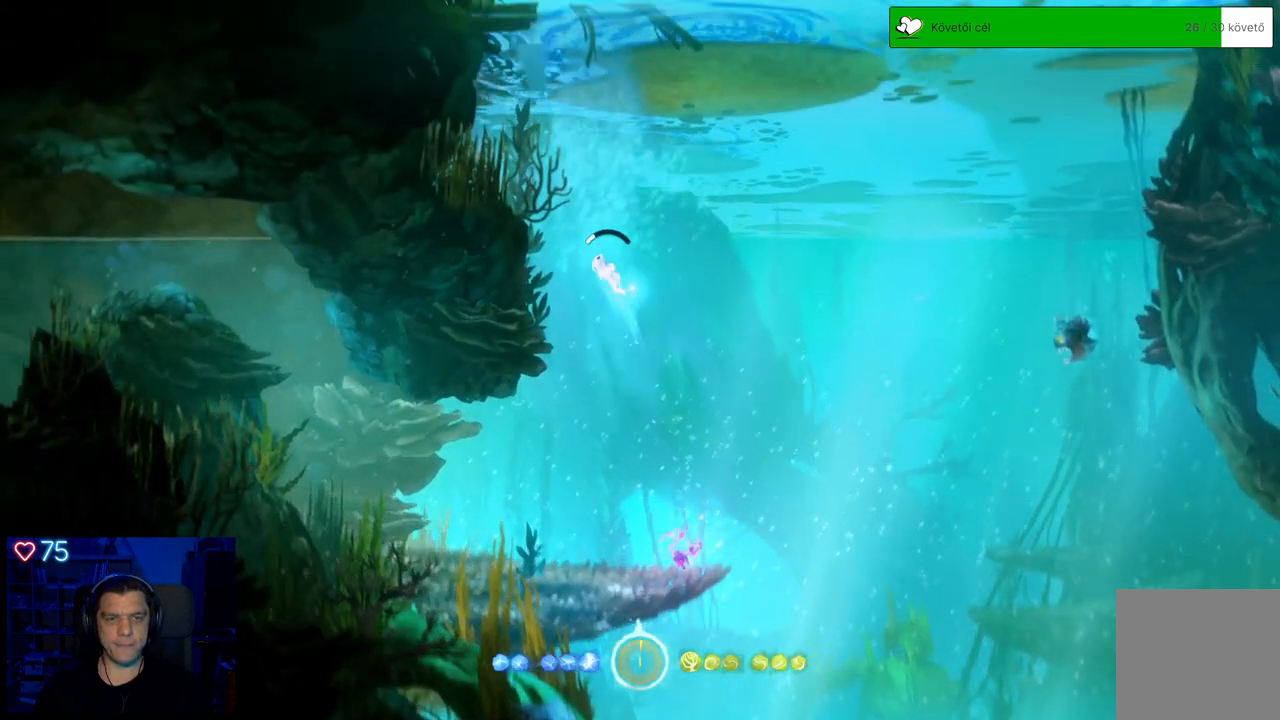
{"buttons": ["A"], "left_stick": "up", "right_stick": "center", "events": []}
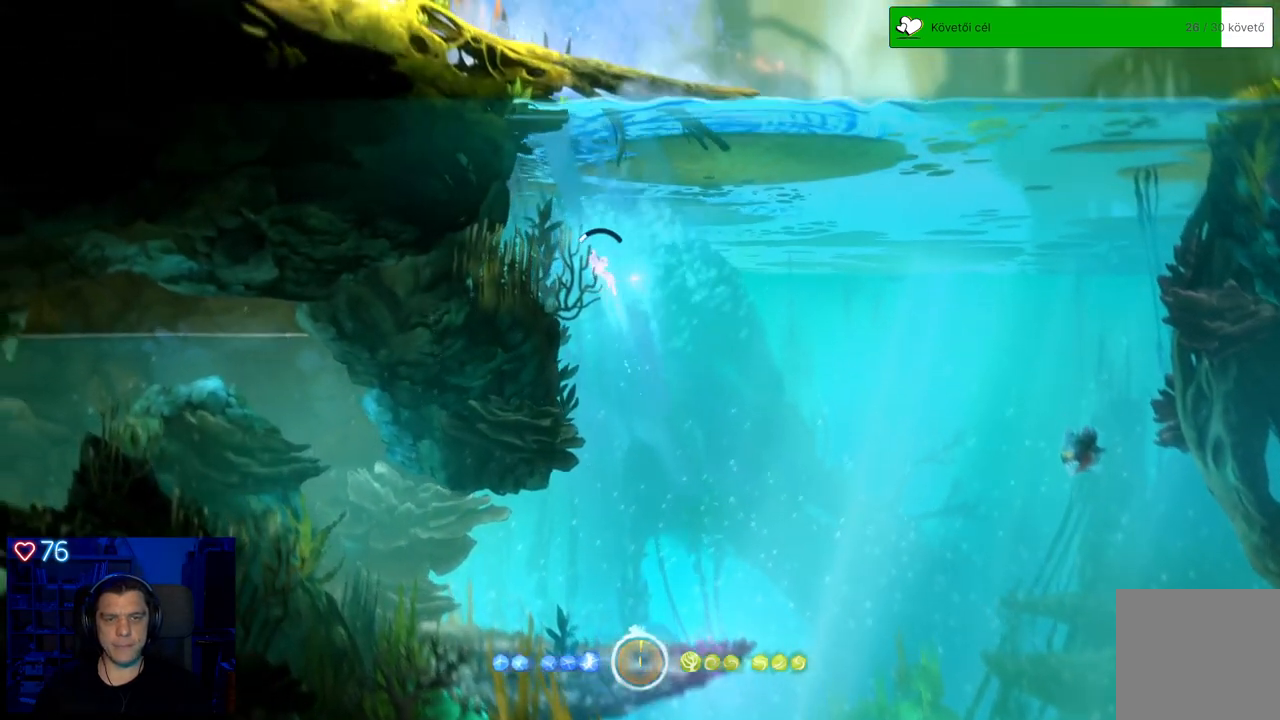
{"buttons": ["A"], "left_stick": "up-right", "right_stick": "center", "events": [[217, "left_stick", "up-right"]]}
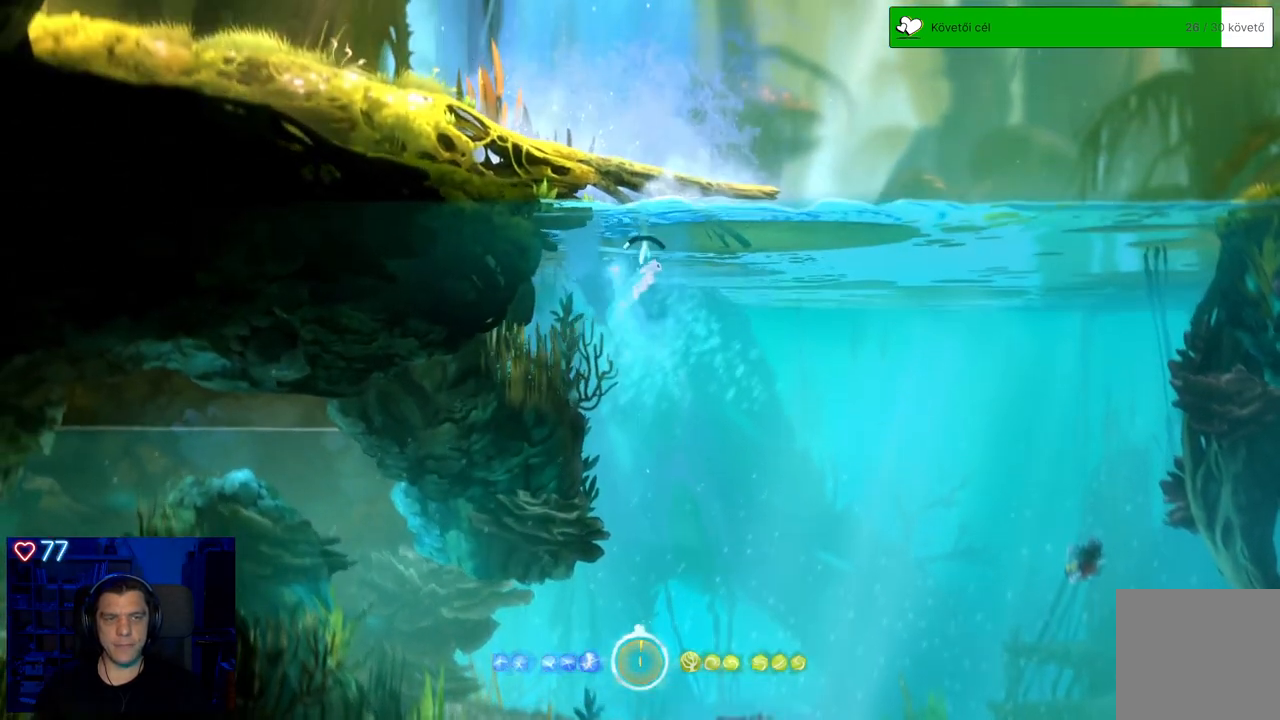
{"buttons": ["A"], "left_stick": "up", "right_stick": "center", "events": [[200, "A", "up"], [250, "left_stick", "up"], [367, "A", "down"]]}
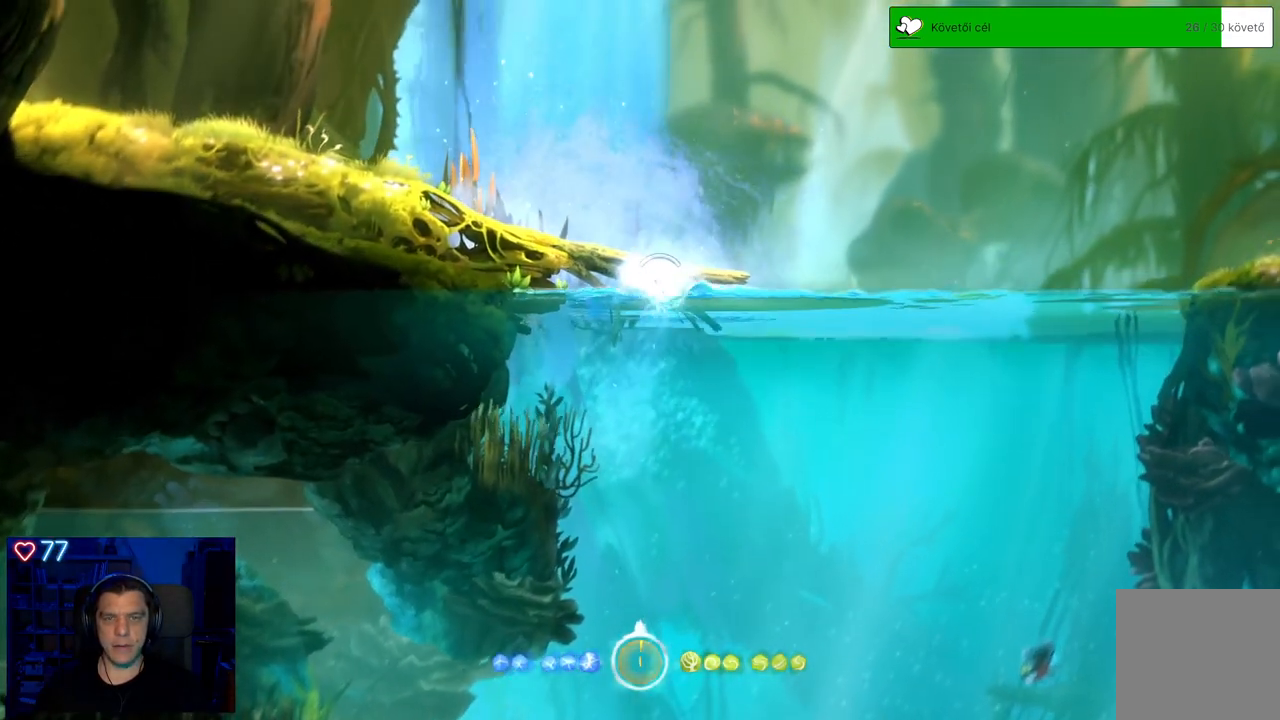
{"buttons": [], "left_stick": "up-right", "right_stick": "center", "events": [[133, "left_stick", "up-left"], [250, "A", "up"], [300, "left_stick", "up-right"]]}
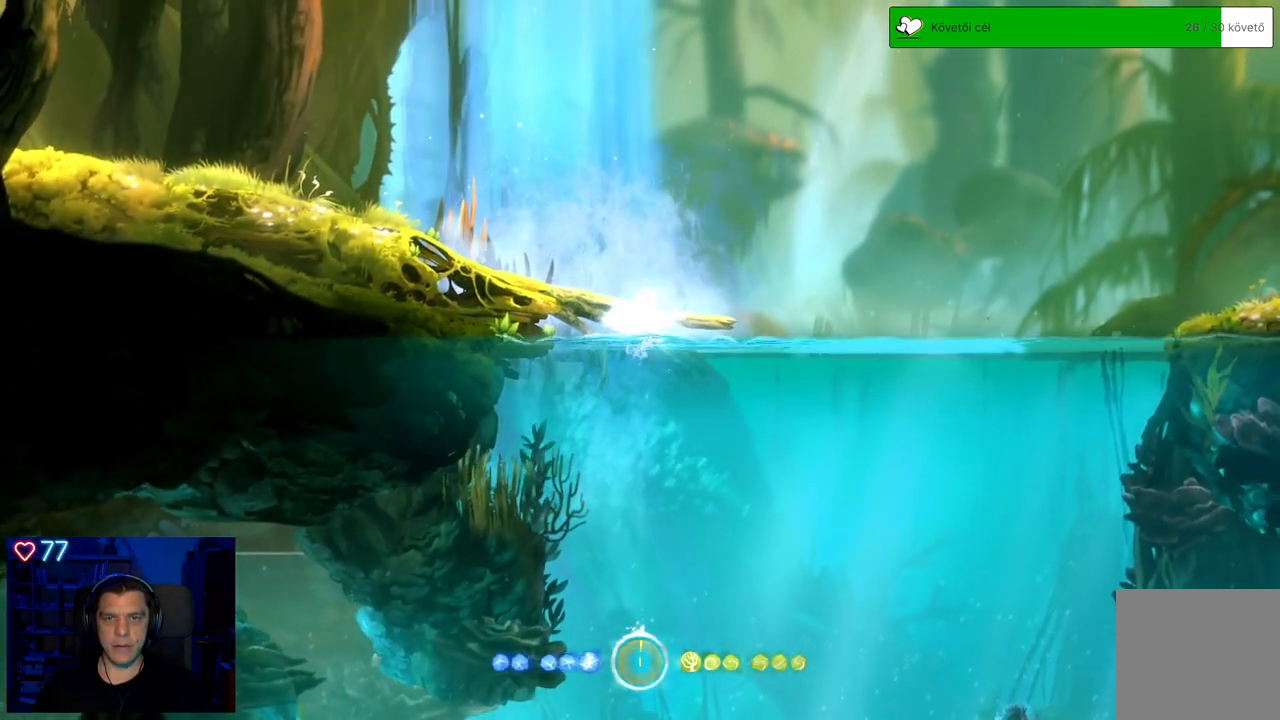
{"buttons": [], "left_stick": "up-right", "right_stick": "center", "events": []}
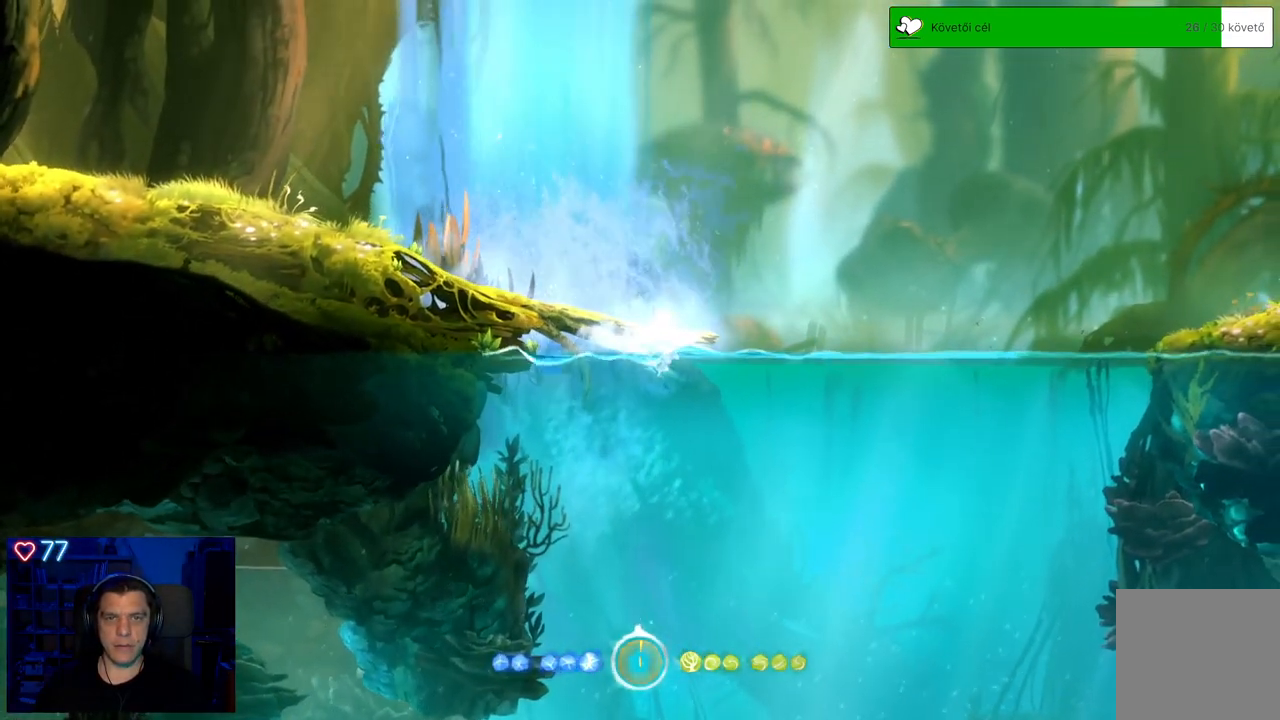
{"buttons": [], "left_stick": "up-right", "right_stick": "center", "events": []}
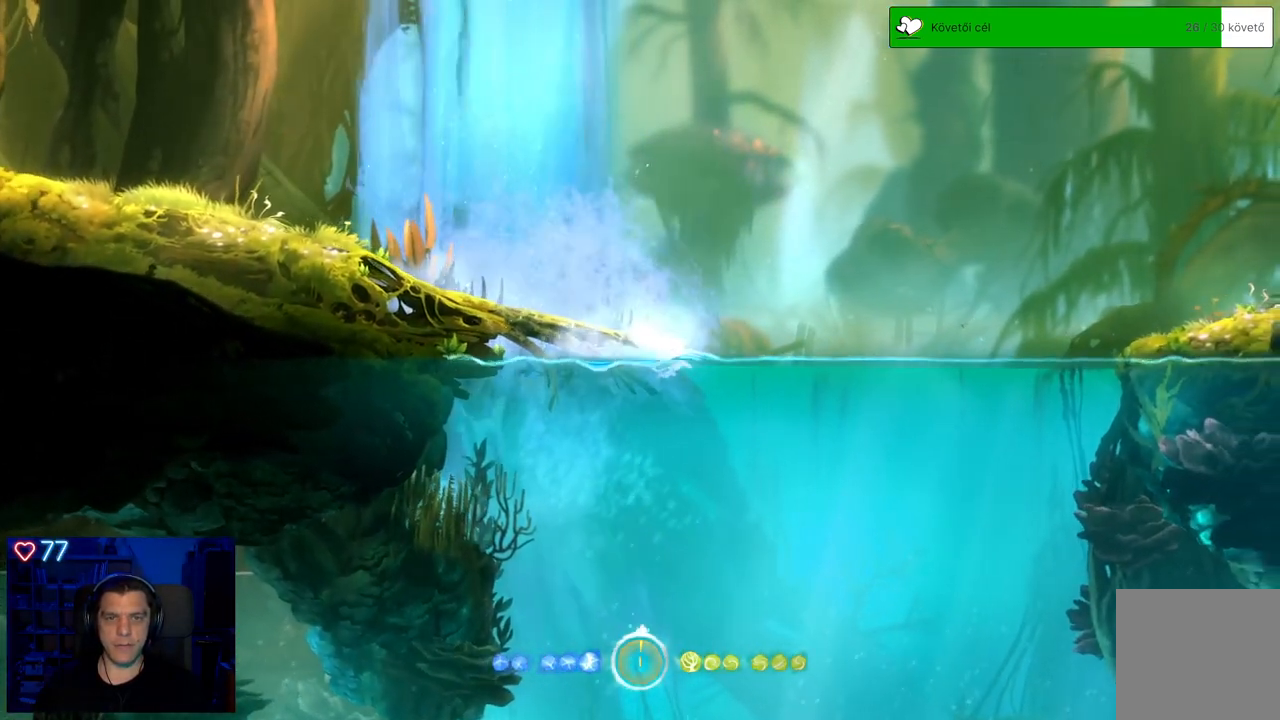
{"buttons": ["A"], "left_stick": "up-left", "right_stick": "center", "events": [[283, "left_stick", "up"], [317, "A", "down"], [500, "left_stick", "up-left"]]}
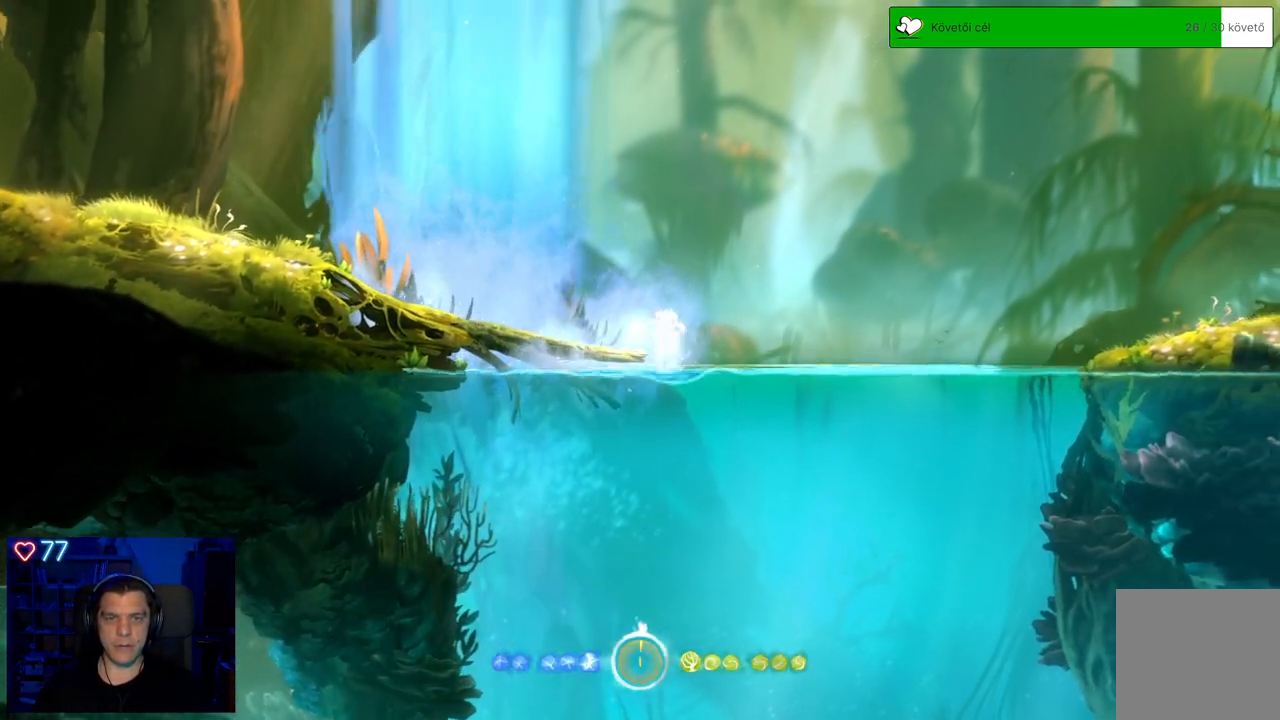
{"buttons": [], "left_stick": "up-left", "right_stick": "center", "events": [[300, "A", "up"]]}
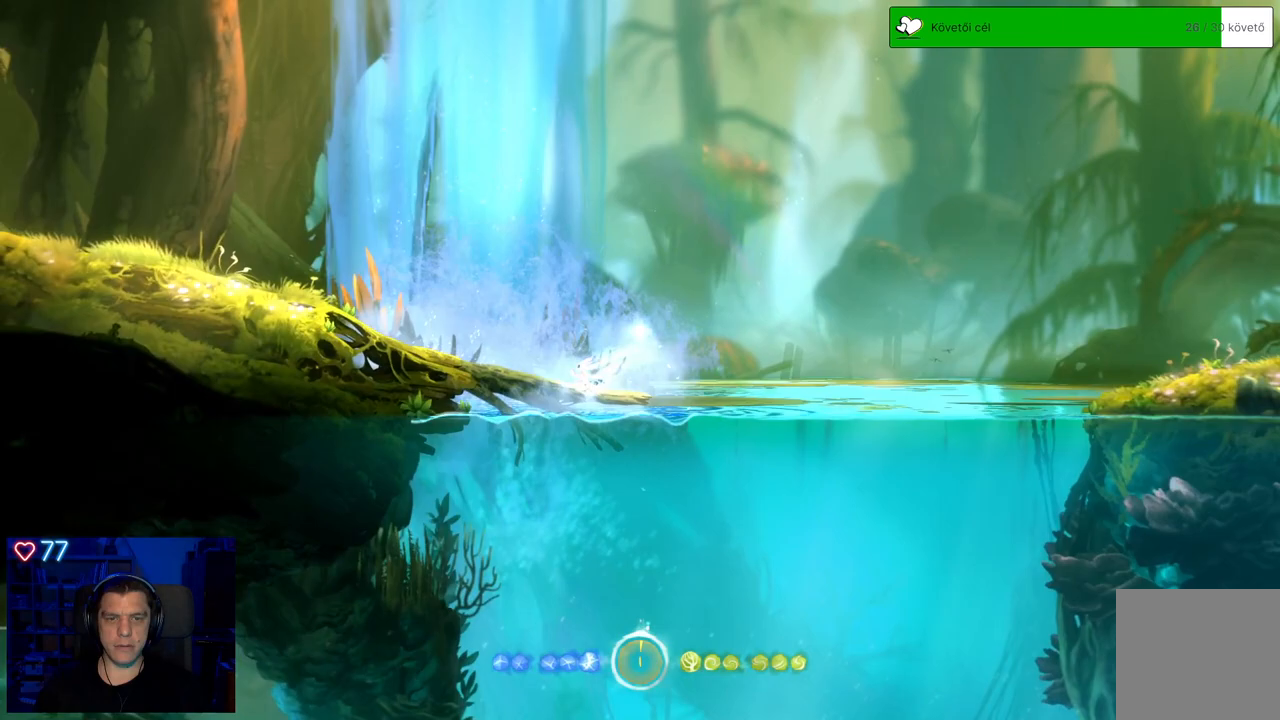
{"buttons": ["R1"], "left_stick": "up-left", "right_stick": "center", "events": [[117, "R1", "down"], [233, "R1", "up"], [417, "R1", "down"]]}
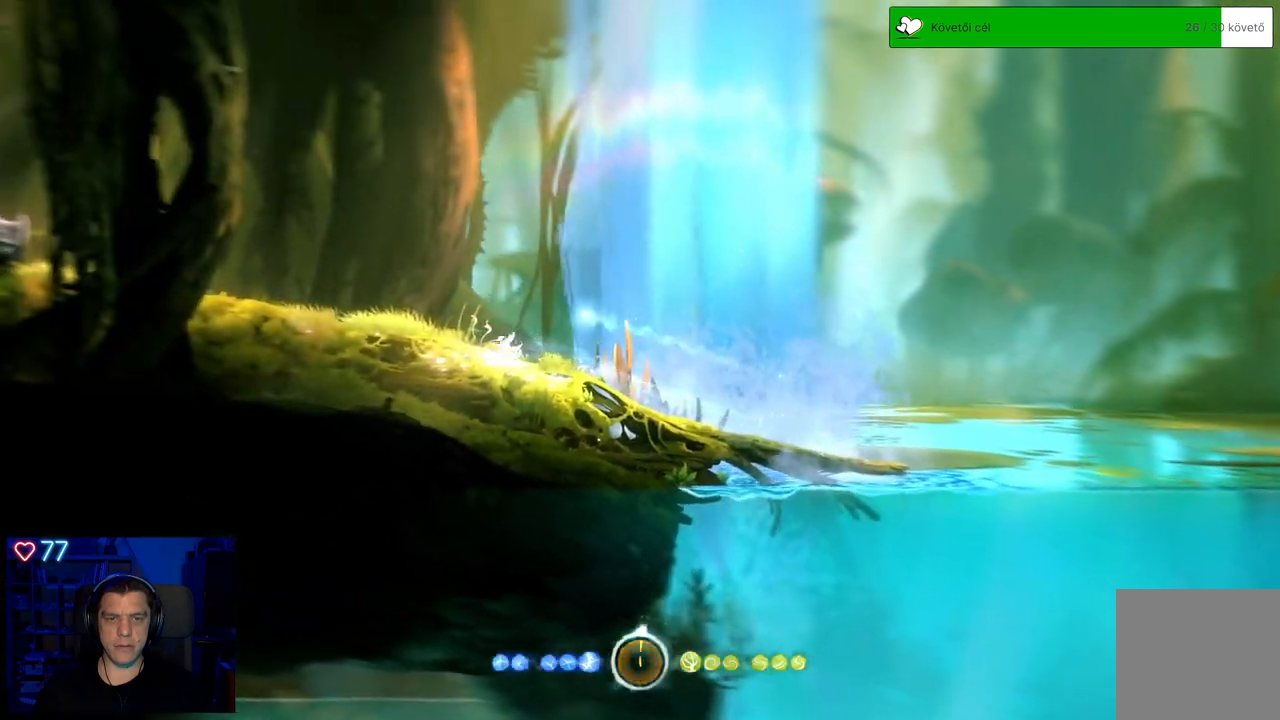
{"buttons": [], "left_stick": "up-left", "right_stick": "center", "events": [[17, "R1", "up"], [183, "R1", "down"], [300, "R1", "up"]]}
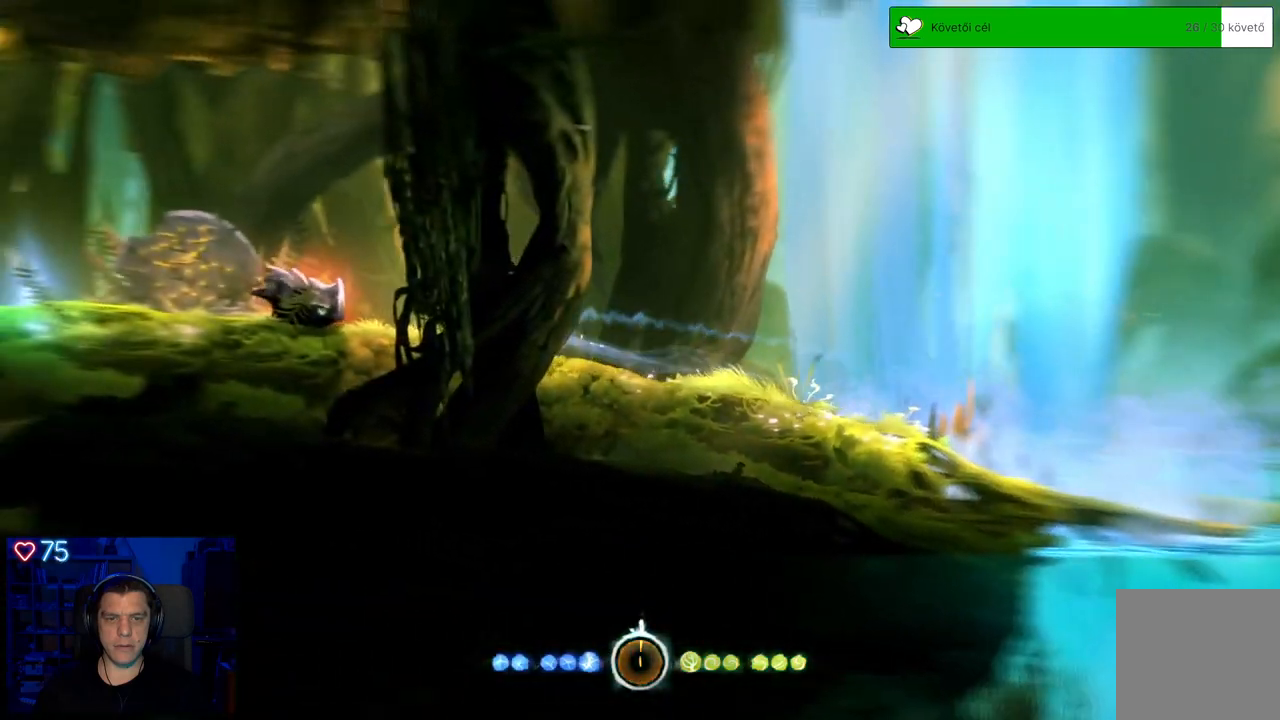
{"buttons": [], "left_stick": "right", "right_stick": "center", "events": [[67, "left_stick", "center"], [217, "left_stick", "right"]]}
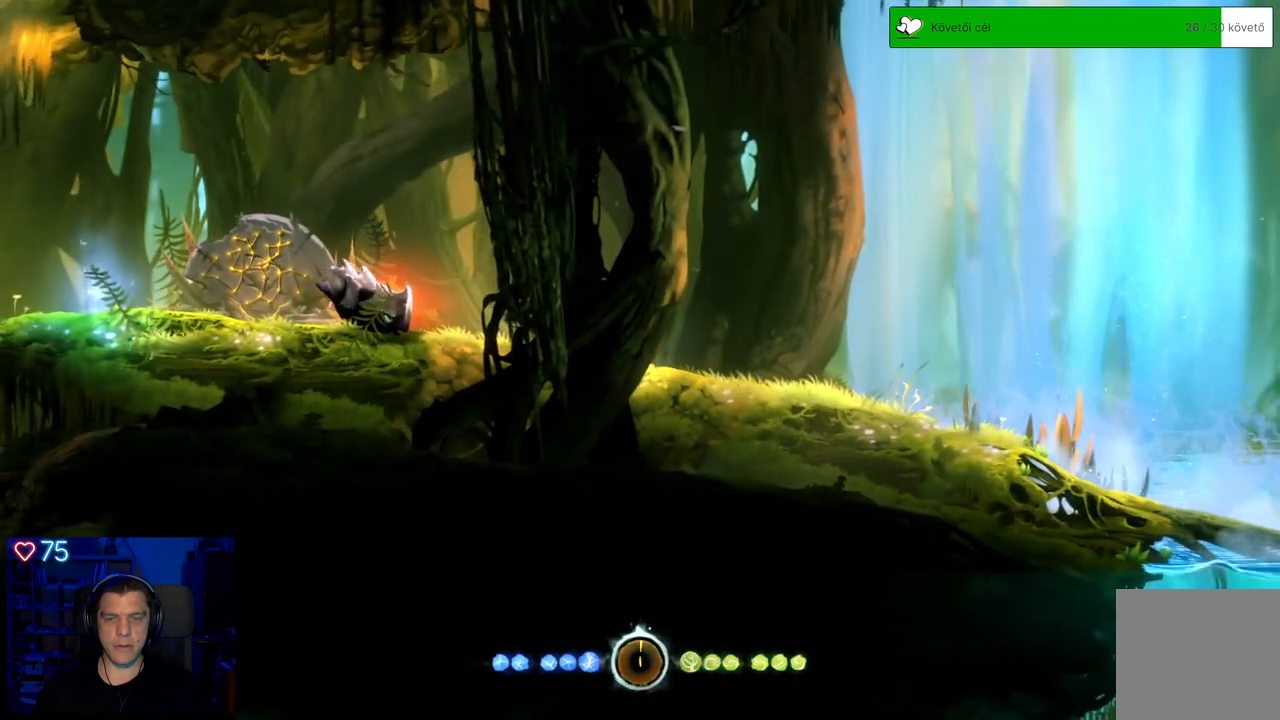
{"buttons": ["A", "DPAD_DOWN"], "left_stick": "center", "right_stick": "center", "events": [[17, "A", "down"], [133, "left_stick", "center"], [450, "DPAD_DOWN", "down"]]}
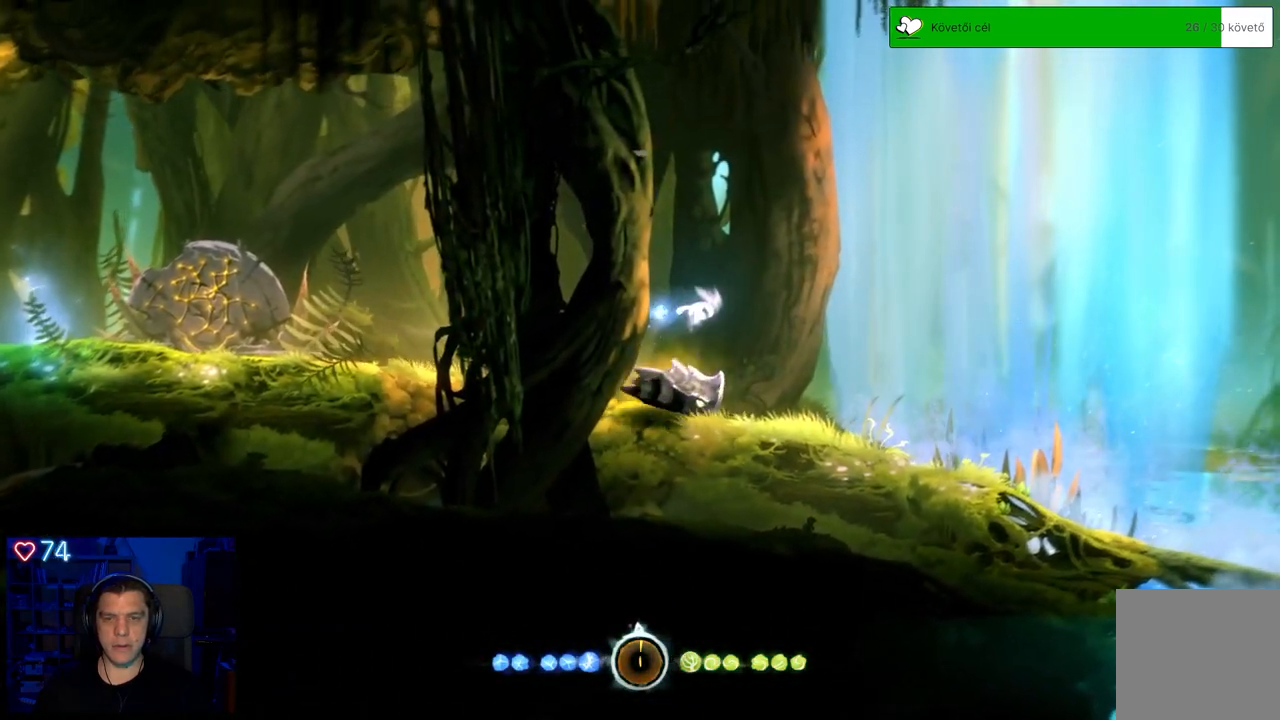
{"buttons": ["DPAD_DOWN"], "left_stick": "center", "right_stick": "center", "events": [[150, "A", "up"]]}